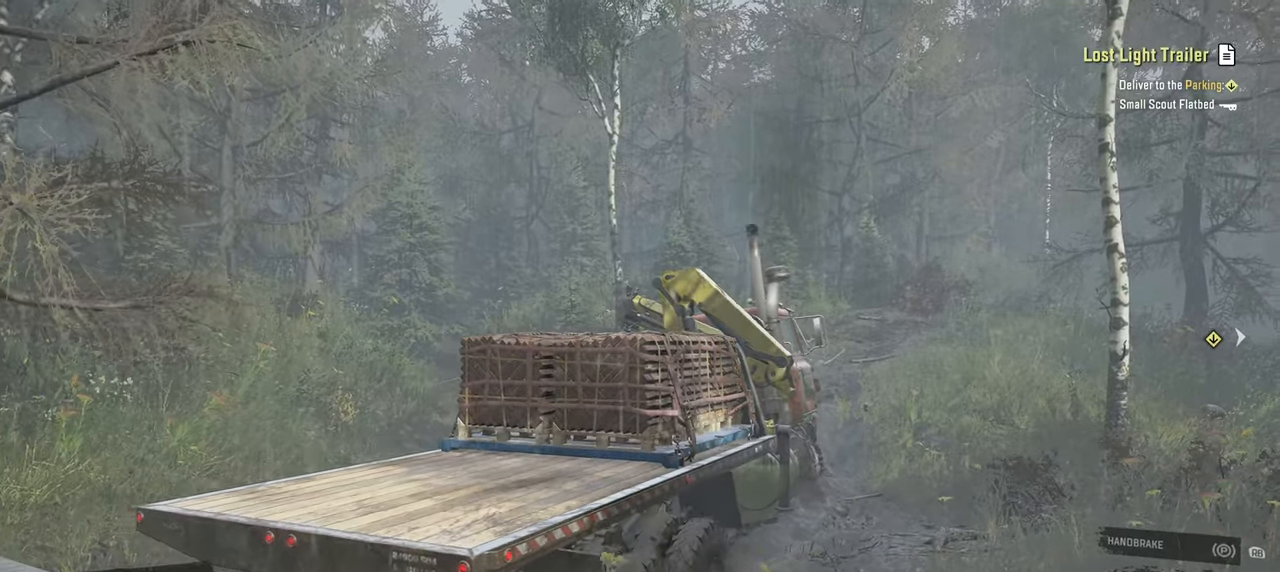
Gameplay with a controller (Xbox layout); each line is a JSON object with the inputs held at the frame after it. "events" lists button and stick changes between this image and that frame as [ms after this image, input, new state], when the widget could be followed in between.
{"buttons": ["R2"], "left_stick": "up-right", "right_stick": "center", "events": [[167, "right_stick", "down-left"], [400, "right_stick", "center"]]}
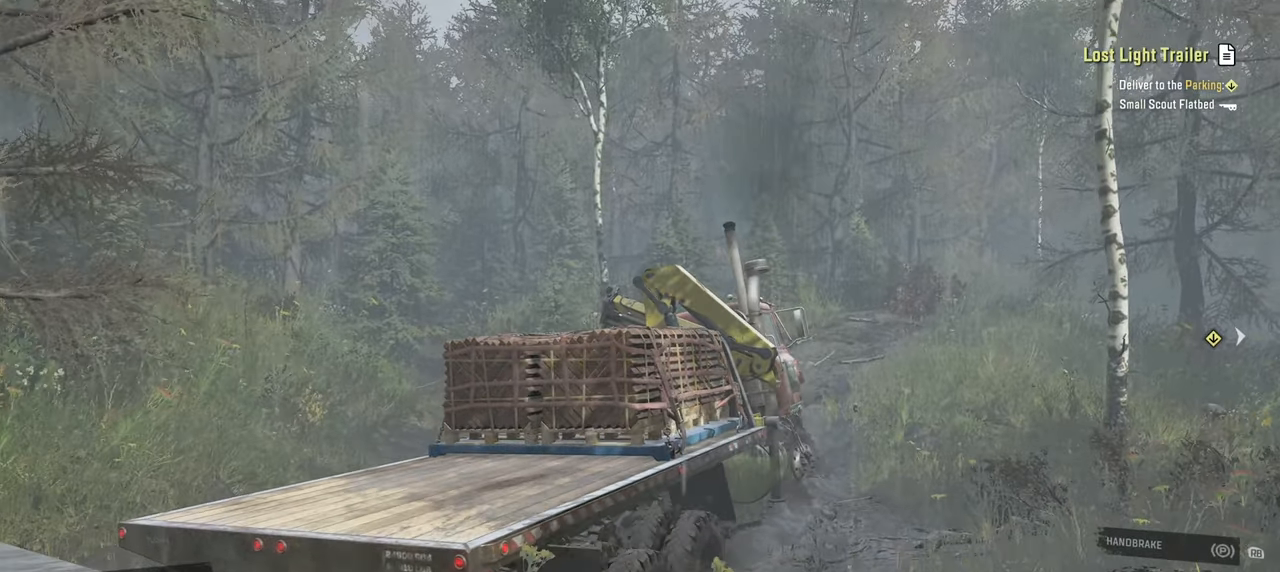
{"buttons": ["R2"], "left_stick": "up", "right_stick": "down", "events": [[67, "left_stick", "up"], [100, "right_stick", "up-right"], [250, "right_stick", "center"], [350, "right_stick", "down"]]}
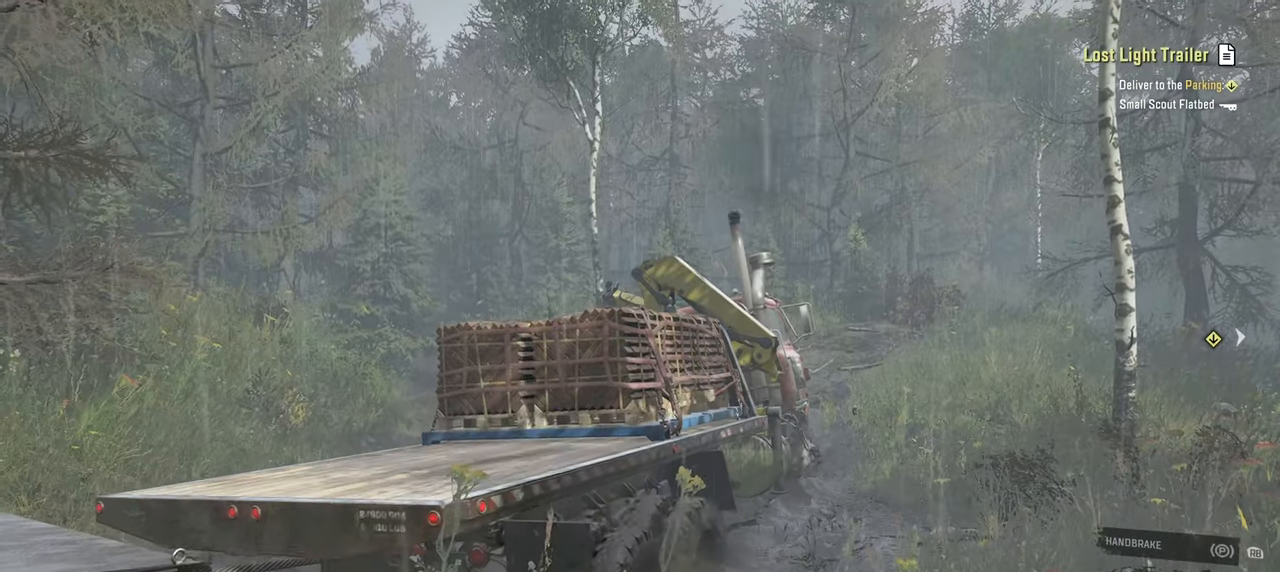
{"buttons": ["R2"], "left_stick": "up", "right_stick": "center", "events": [[217, "right_stick", "center"]]}
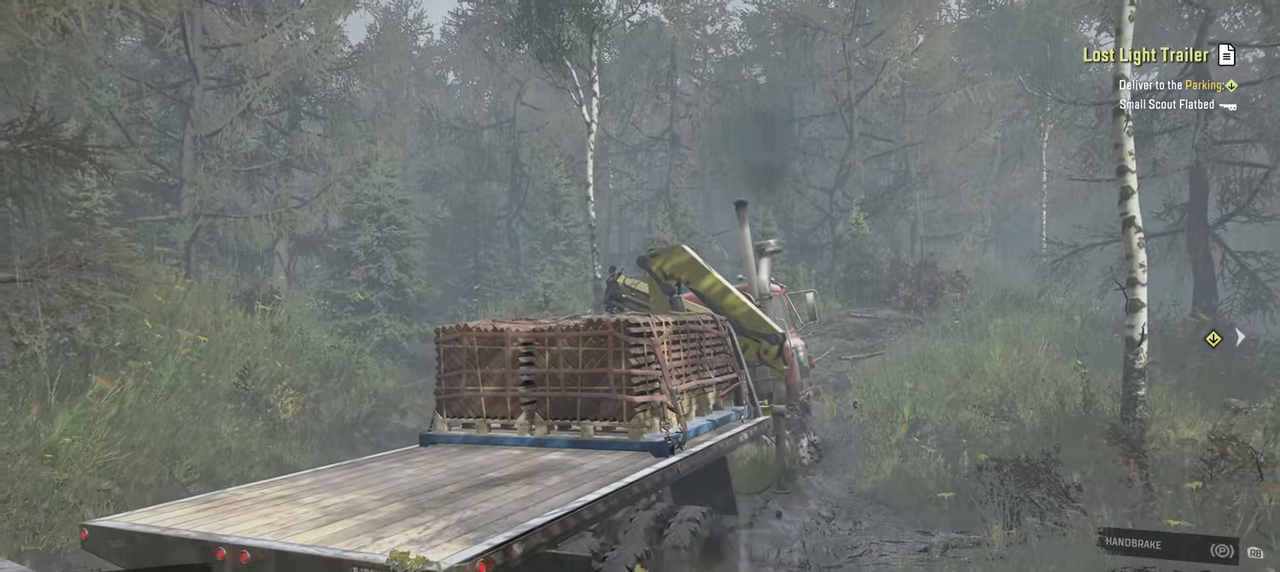
{"buttons": ["R2"], "left_stick": "up-left", "right_stick": "center", "events": [[184, "B", "down"], [200, "left_stick", "up-left"], [284, "B", "up"]]}
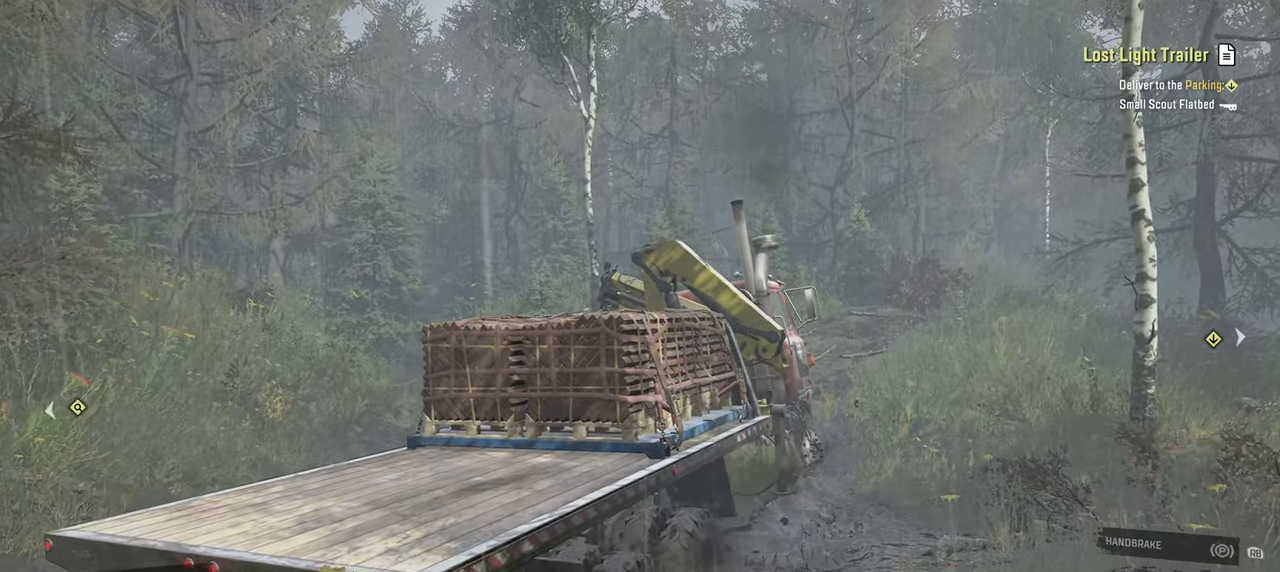
{"buttons": ["R2"], "left_stick": "up-left", "right_stick": "center", "events": [[200, "right_stick", "up-right"], [384, "right_stick", "center"]]}
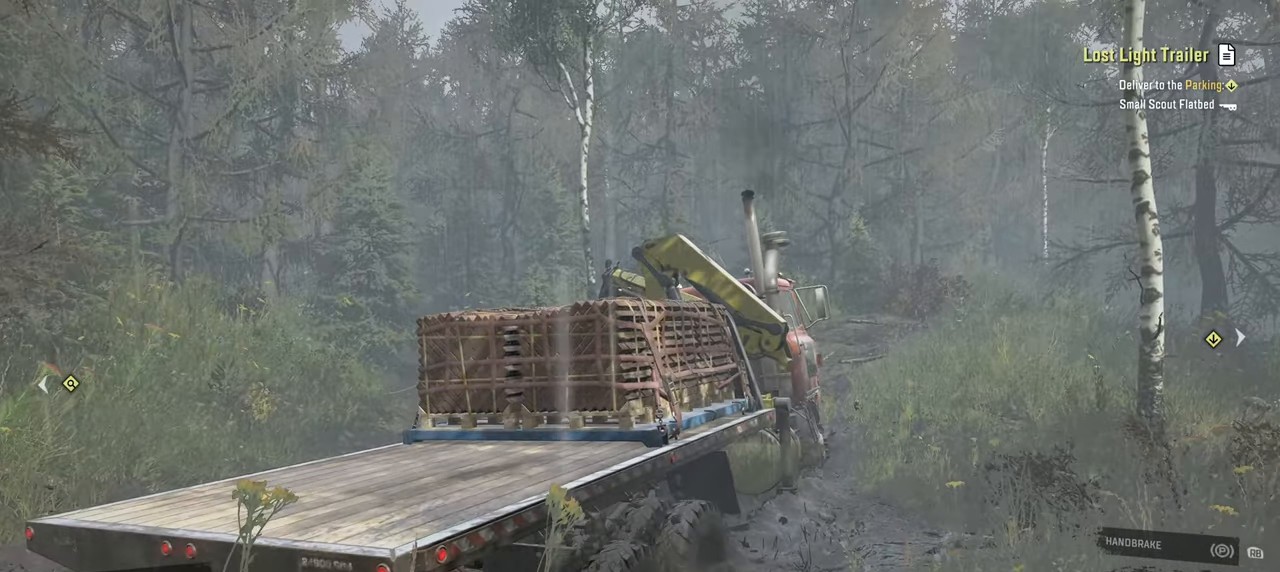
{"buttons": ["R2"], "left_stick": "up-right", "right_stick": "center", "events": [[267, "right_stick", "right"], [300, "left_stick", "up-right"], [400, "right_stick", "down"], [484, "right_stick", "center"]]}
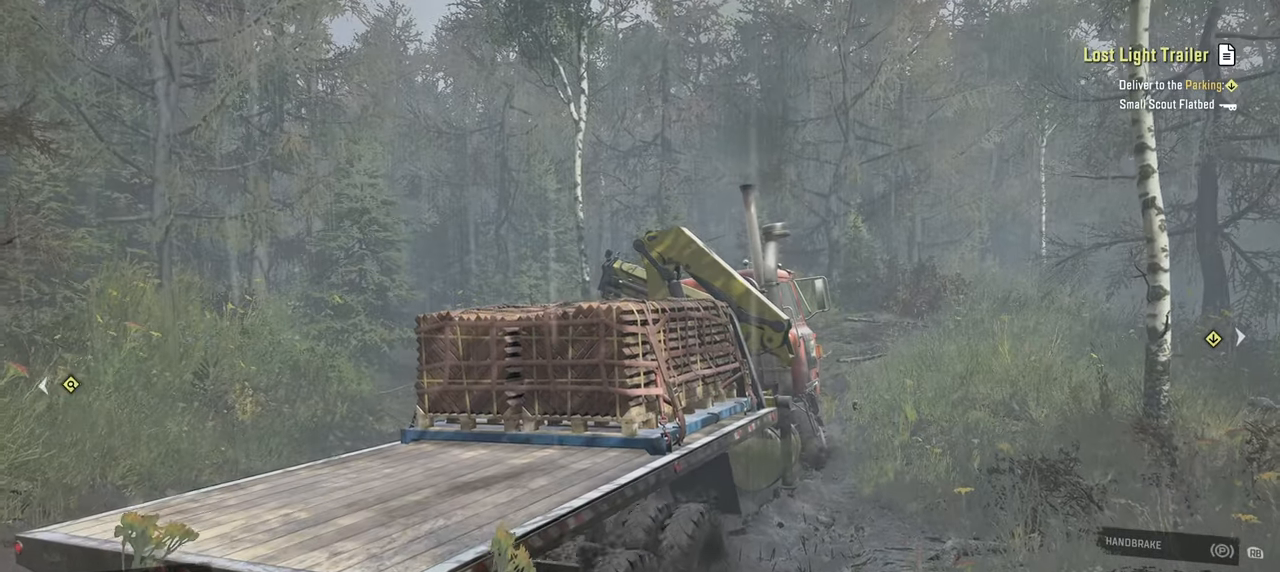
{"buttons": ["R2"], "left_stick": "up-right", "right_stick": "up-right", "events": [[17, "right_stick", "right"], [67, "right_stick", "up-right"], [250, "right_stick", "center"], [400, "right_stick", "up-right"]]}
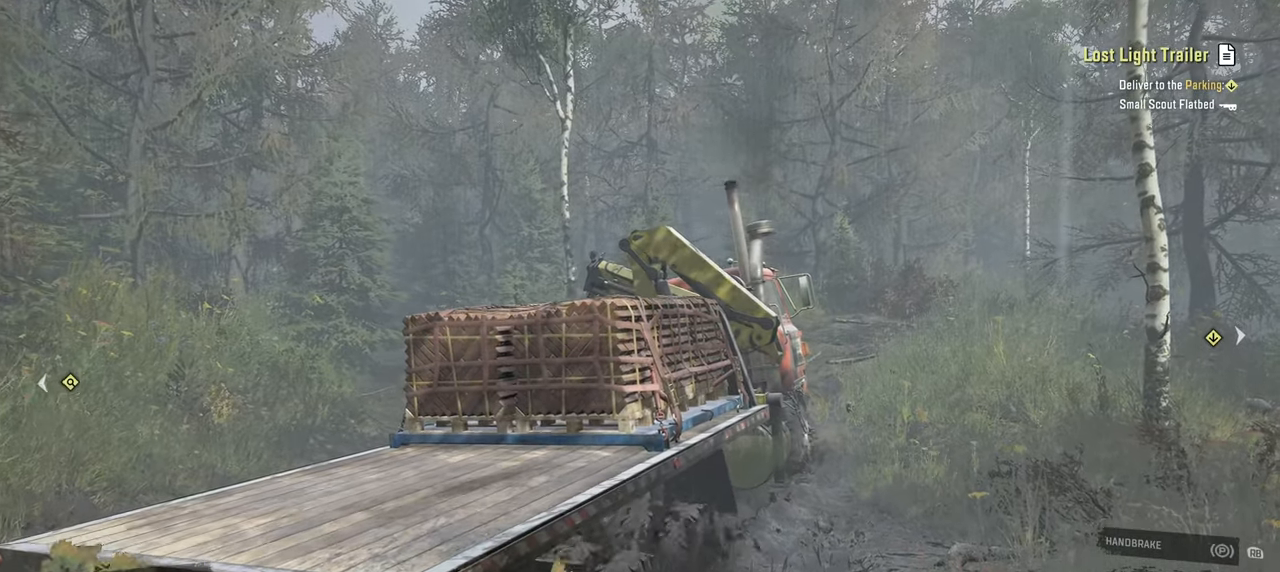
{"buttons": ["R2"], "left_stick": "up-right", "right_stick": "center", "events": [[384, "right_stick", "center"]]}
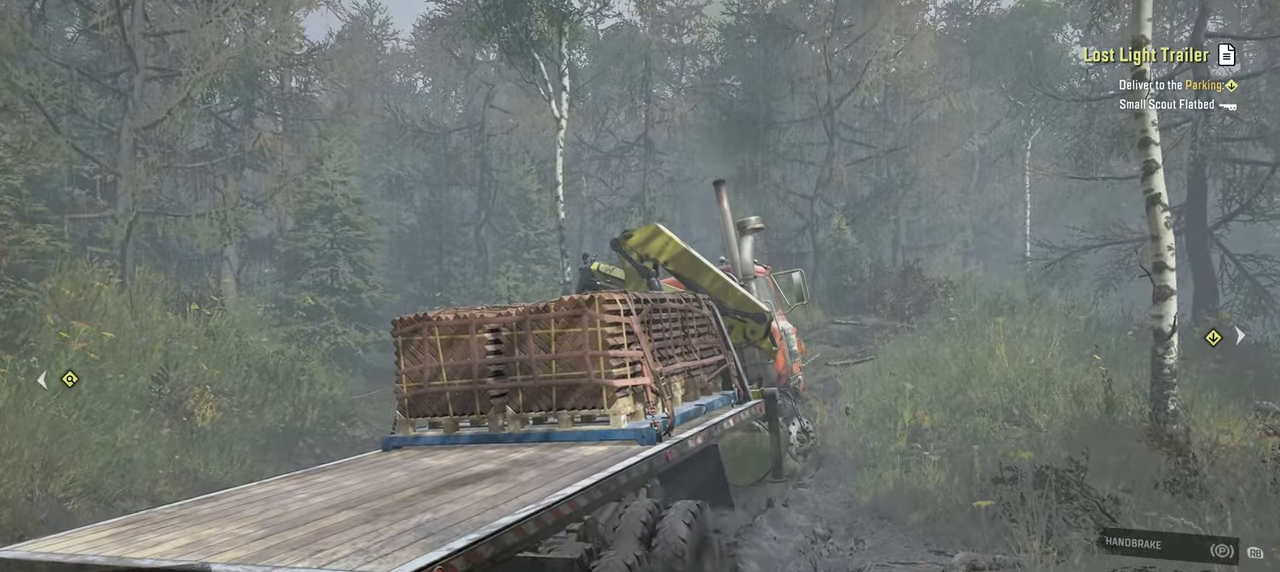
{"buttons": ["R2"], "left_stick": "up-left", "right_stick": "center", "events": [[17, "right_stick", "down-left"], [134, "left_stick", "up-left"], [134, "right_stick", "up-right"], [300, "right_stick", "center"]]}
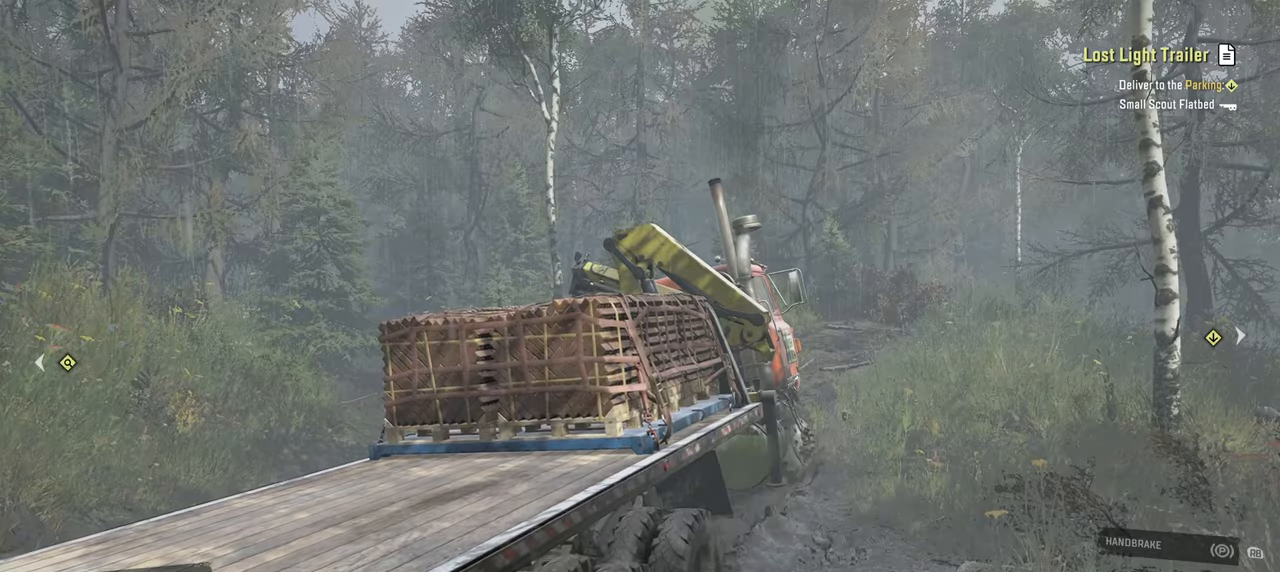
{"buttons": ["R2"], "left_stick": "up-left", "right_stick": "up-right", "events": [[67, "right_stick", "up-right"], [250, "right_stick", "up-left"], [500, "right_stick", "up-right"]]}
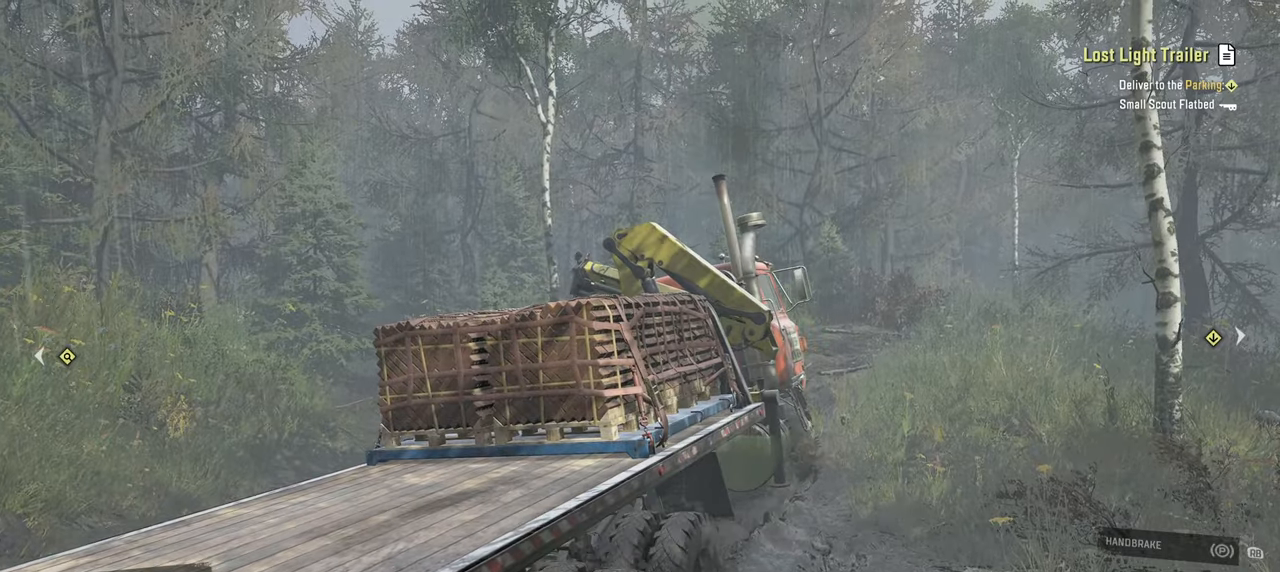
{"buttons": ["R2"], "left_stick": "up", "right_stick": "right", "events": [[67, "right_stick", "right"], [467, "left_stick", "up"]]}
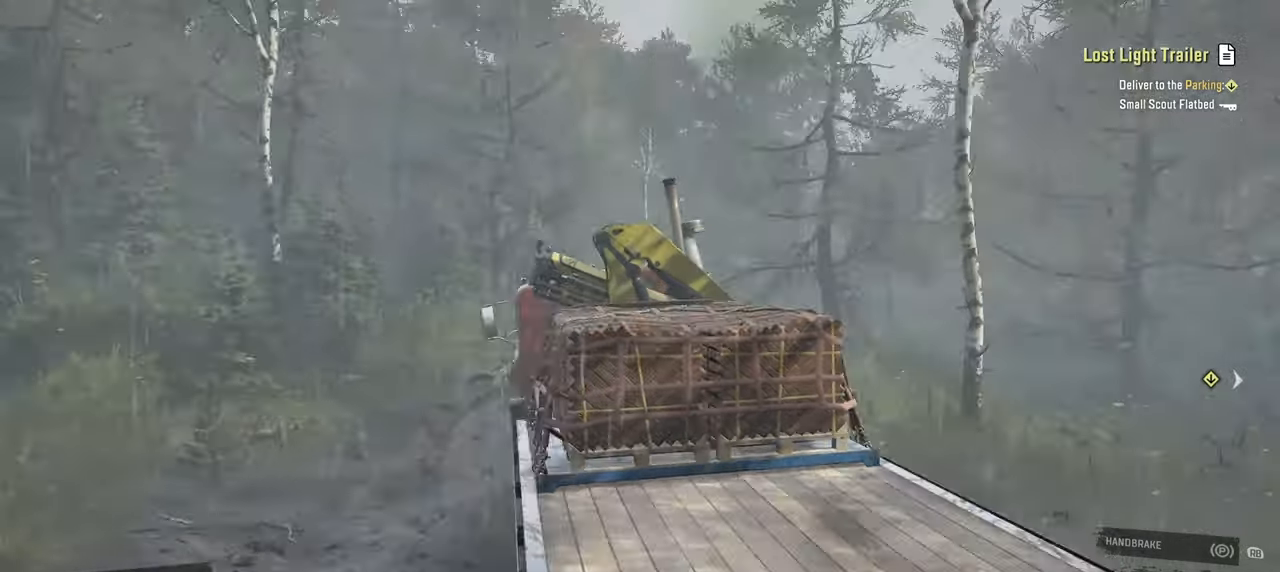
{"buttons": ["R2"], "left_stick": "up-right", "right_stick": "up", "events": [[50, "left_stick", "up-right"], [134, "right_stick", "center"], [450, "right_stick", "up"]]}
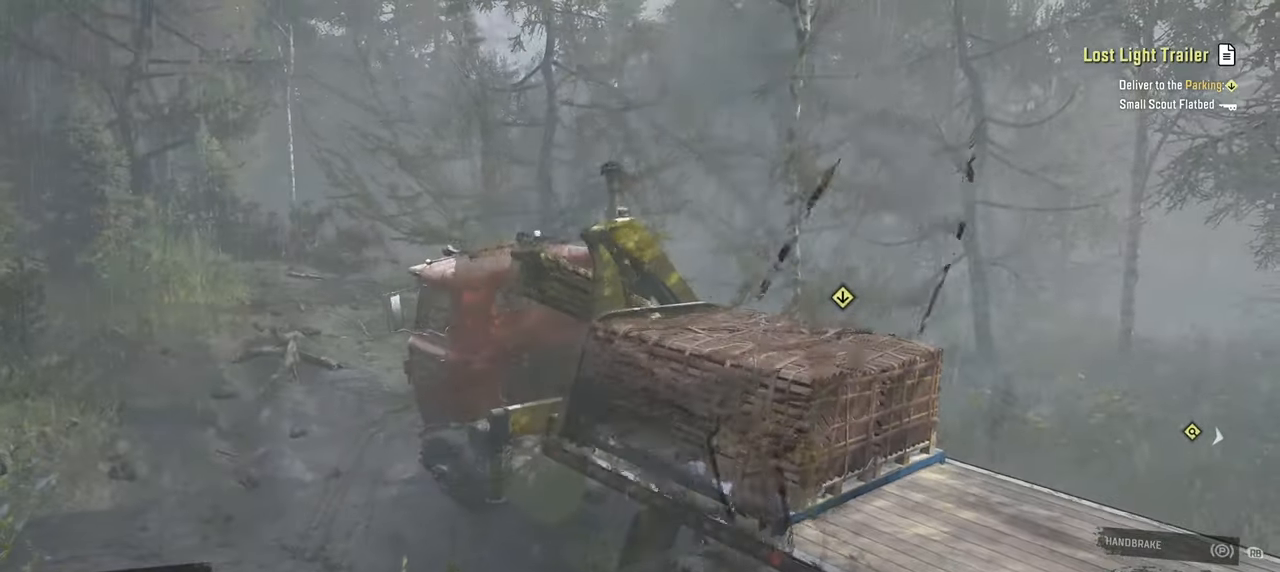
{"buttons": ["Y", "R2"], "left_stick": "up-left", "right_stick": "center", "events": [[117, "right_stick", "center"], [217, "right_stick", "right"], [284, "right_stick", "center"], [400, "left_stick", "up-left"], [417, "Y", "down"]]}
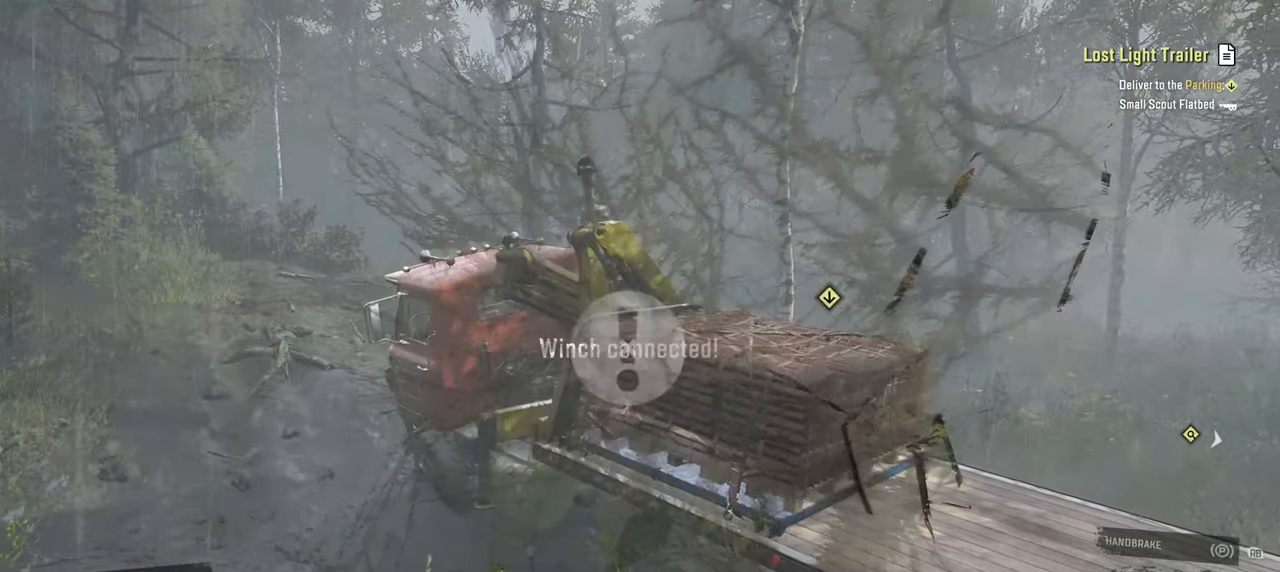
{"buttons": ["Y", "R2"], "left_stick": "up-right", "right_stick": "center", "events": [[34, "Y", "up"], [200, "Y", "down"], [367, "left_stick", "up"], [467, "left_stick", "up-right"]]}
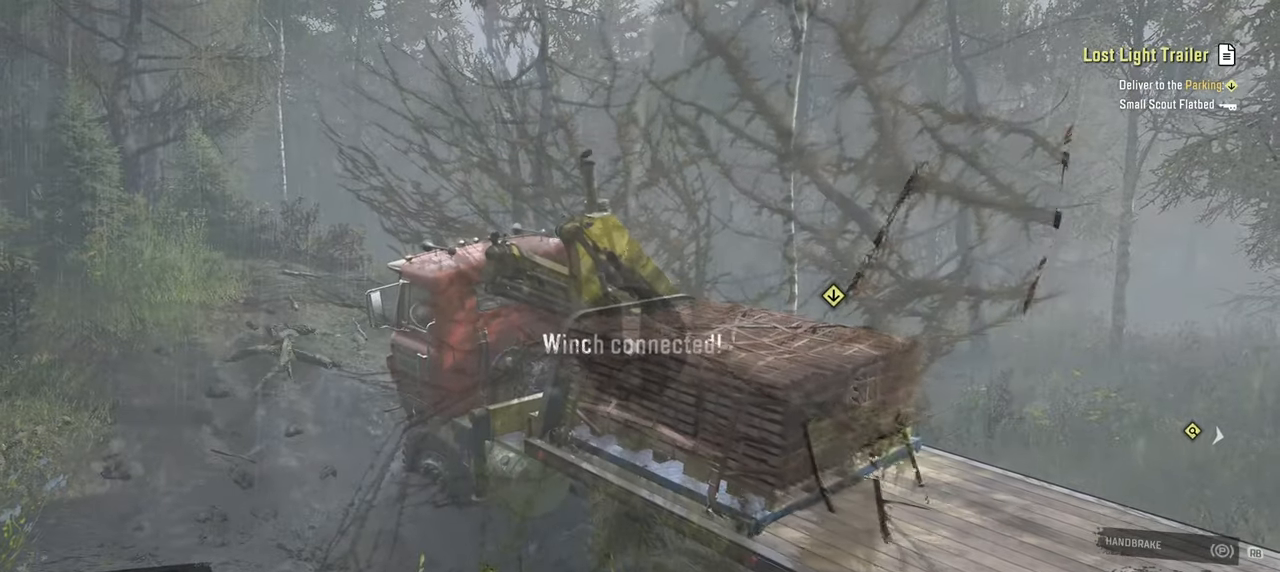
{"buttons": ["Y", "R2"], "left_stick": "up-right", "right_stick": "center", "events": []}
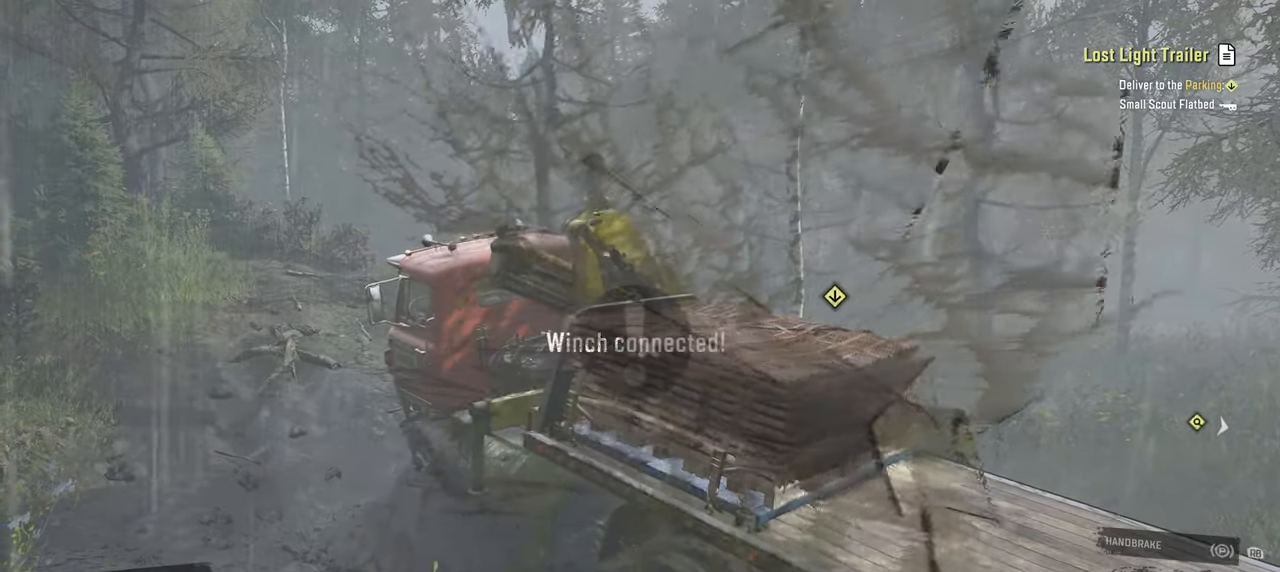
{"buttons": ["Y", "R2"], "left_stick": "up-right", "right_stick": "center", "events": []}
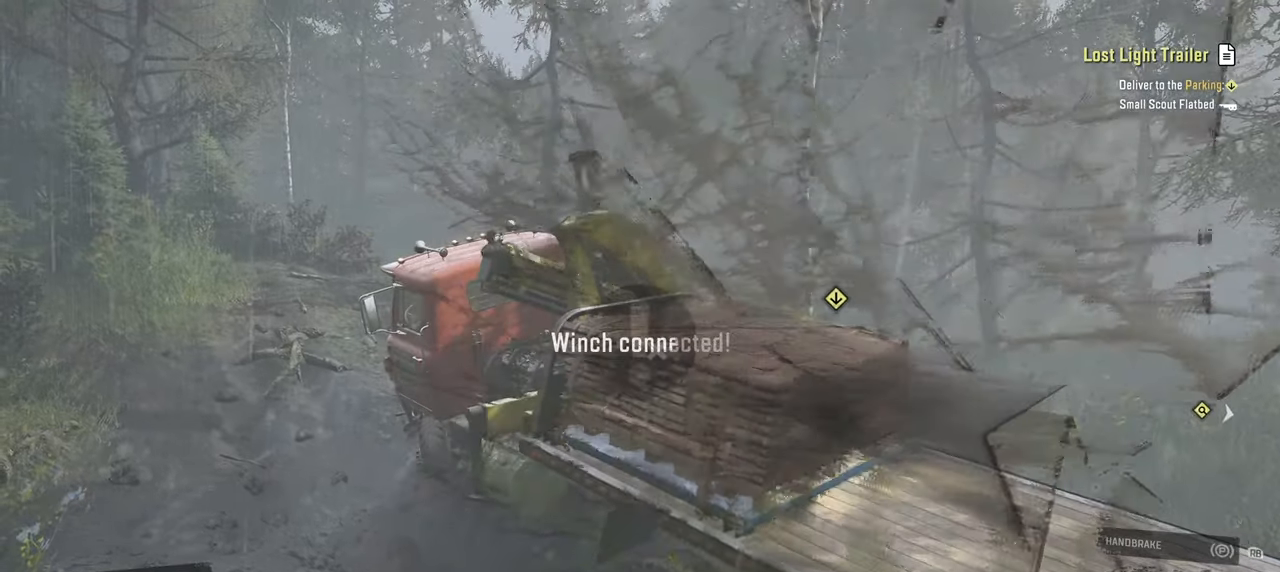
{"buttons": ["Y", "R2"], "left_stick": "up", "right_stick": "center", "events": [[167, "left_stick", "up"]]}
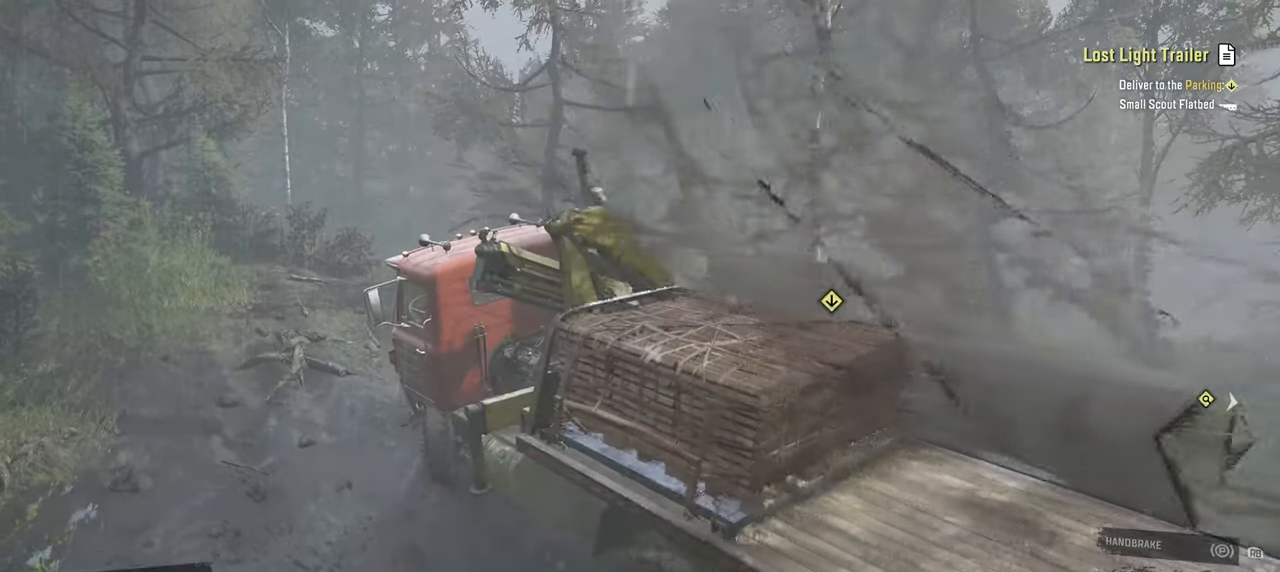
{"buttons": ["Y", "R2"], "left_stick": "up-left", "right_stick": "center", "events": [[200, "left_stick", "up-left"]]}
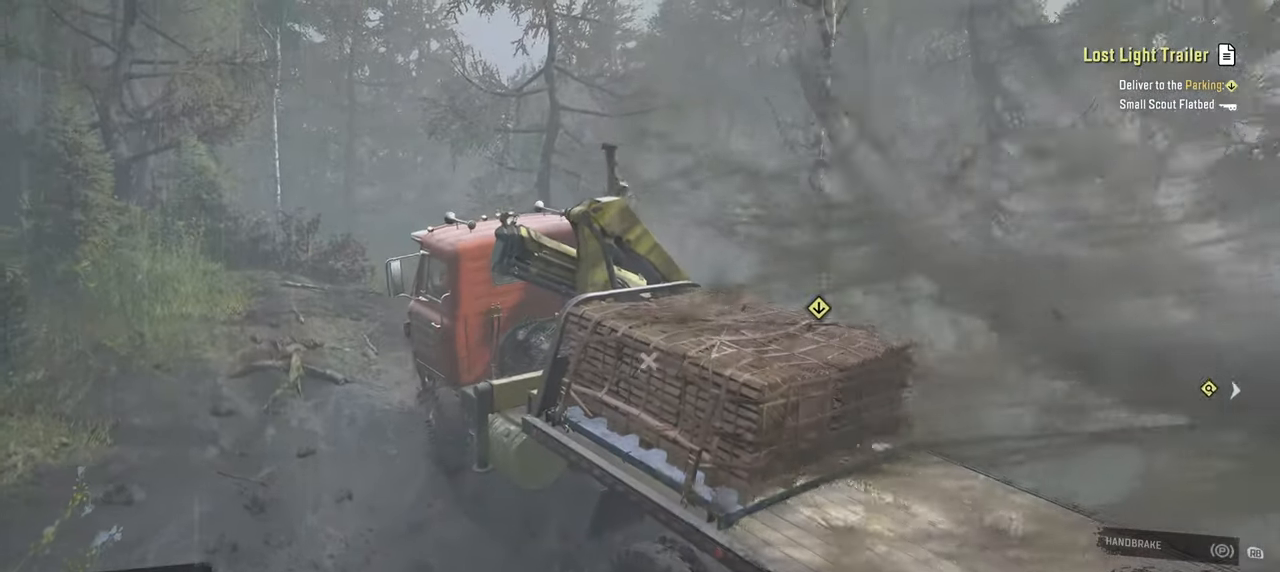
{"buttons": ["R2"], "left_stick": "up-left", "right_stick": "center", "events": [[300, "Y", "up"], [417, "B", "down"], [484, "B", "up"]]}
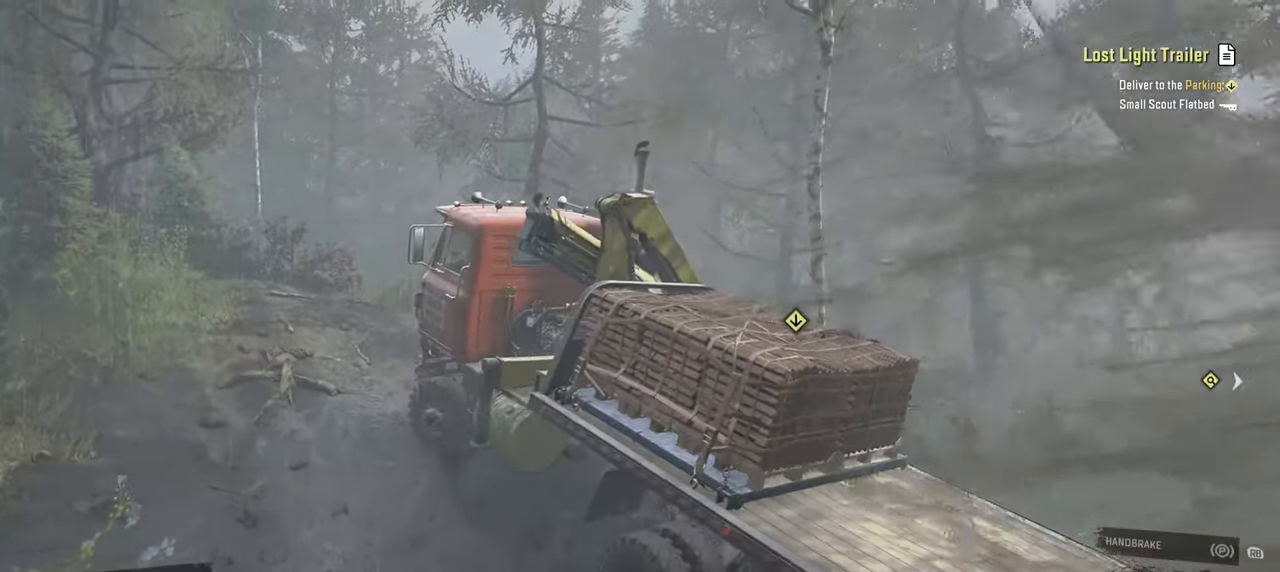
{"buttons": ["R2"], "left_stick": "up-right", "right_stick": "left", "events": [[100, "left_stick", "up-right"], [217, "right_stick", "up"], [500, "right_stick", "left"]]}
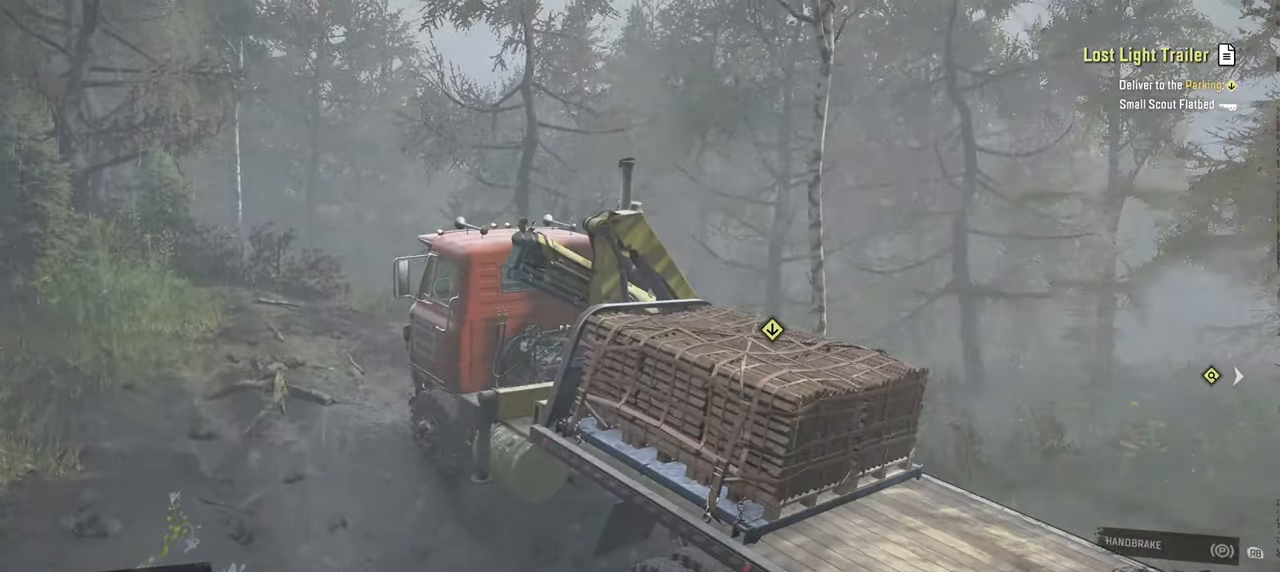
{"buttons": ["R2"], "left_stick": "up", "right_stick": "center", "events": [[100, "left_stick", "up"], [367, "right_stick", "center"]]}
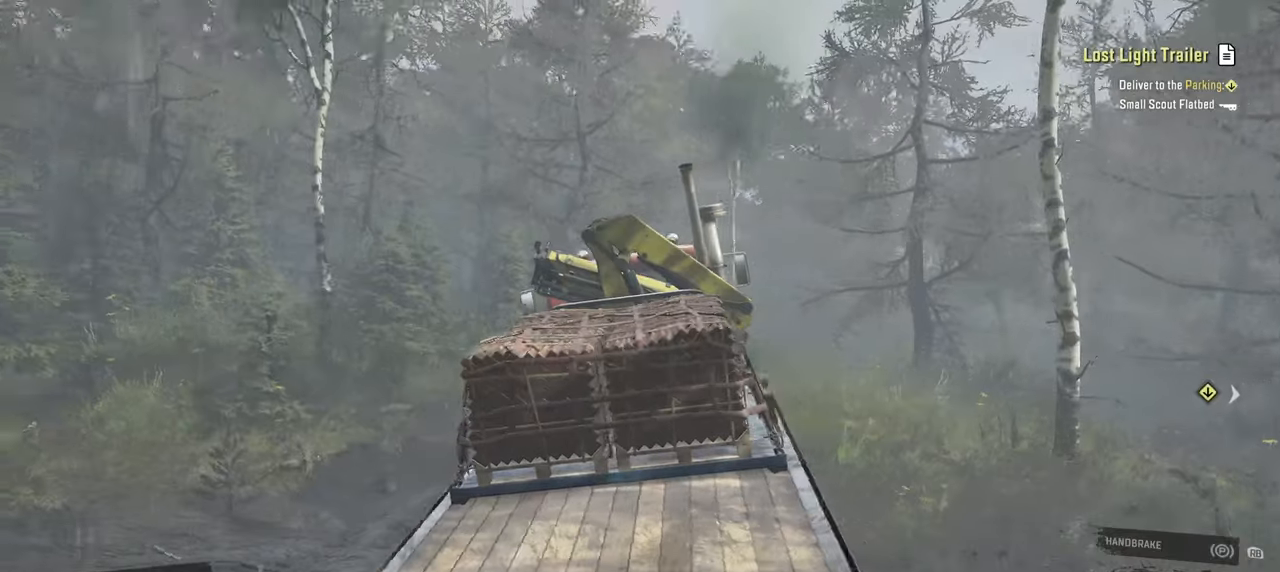
{"buttons": ["Y", "R2"], "left_stick": "up-right", "right_stick": "center", "events": [[17, "Y", "down"], [167, "Y", "up"], [334, "left_stick", "up-right"], [350, "Y", "down"]]}
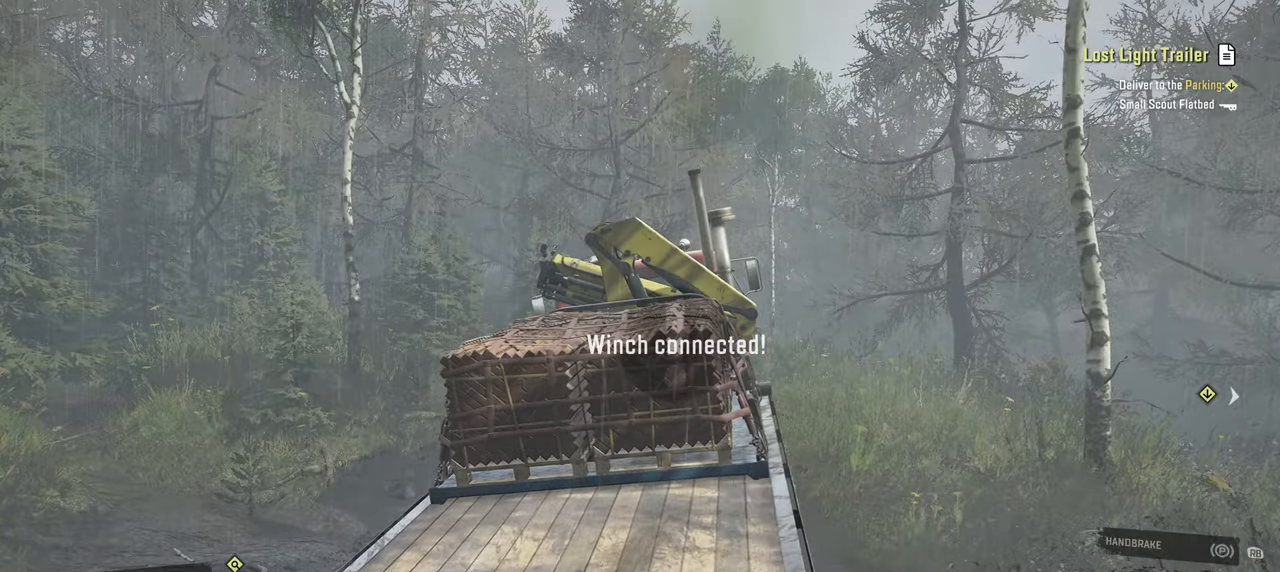
{"buttons": ["Y", "R2"], "left_stick": "center", "right_stick": "center", "events": [[17, "left_stick", "up"], [217, "left_stick", "up-right"], [350, "left_stick", "center"]]}
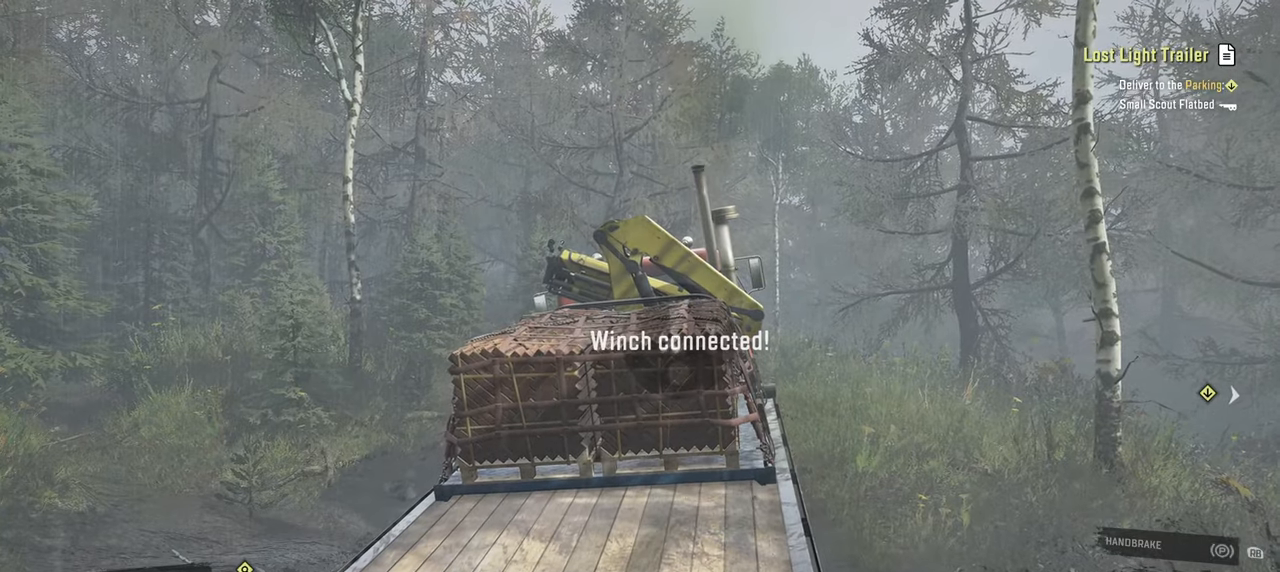
{"buttons": ["Y", "R2"], "left_stick": "up", "right_stick": "center", "events": [[84, "left_stick", "up-right"], [350, "left_stick", "up"]]}
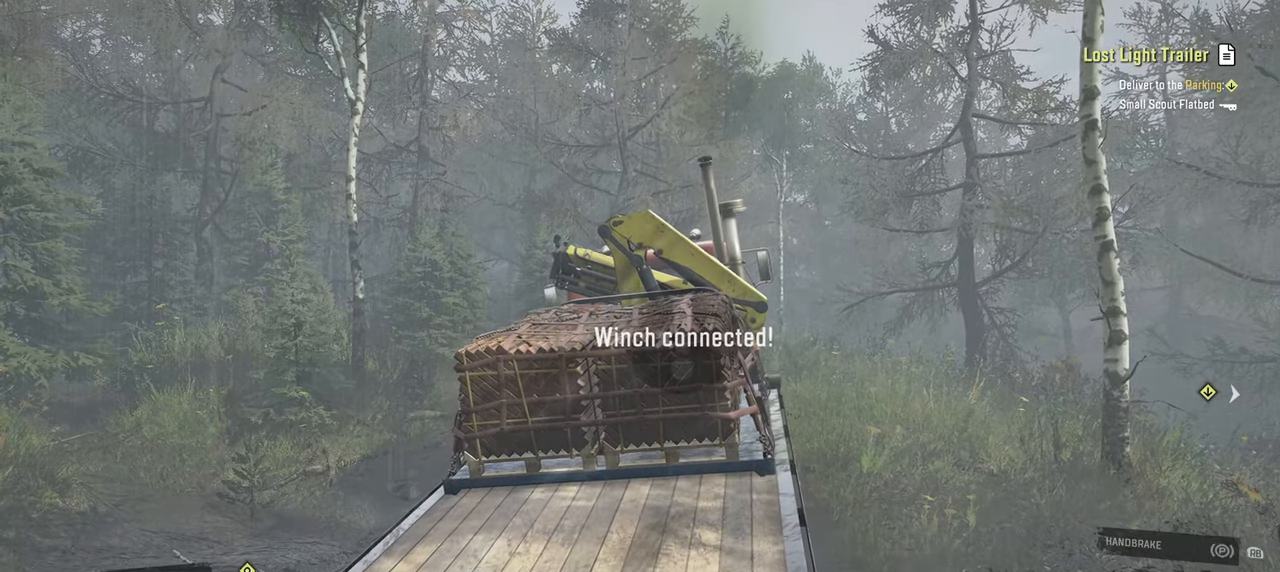
{"buttons": ["Y", "R2"], "left_stick": "up", "right_stick": "center", "events": []}
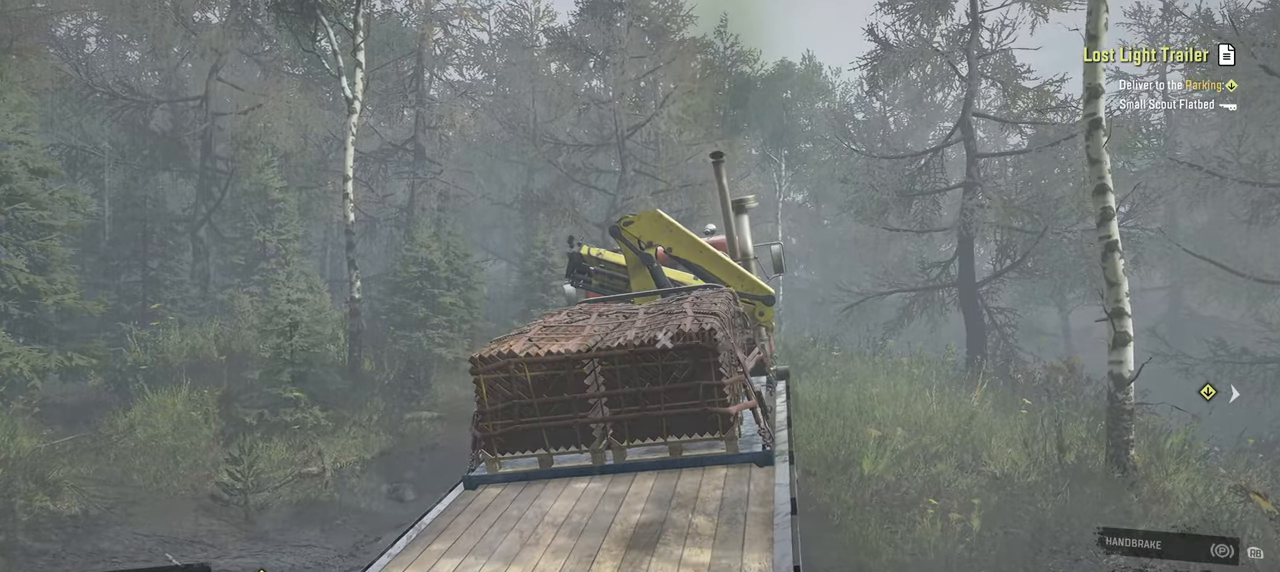
{"buttons": ["R2"], "left_stick": "up-left", "right_stick": "right", "events": [[50, "Y", "up"], [67, "left_stick", "up-left"], [234, "right_stick", "right"]]}
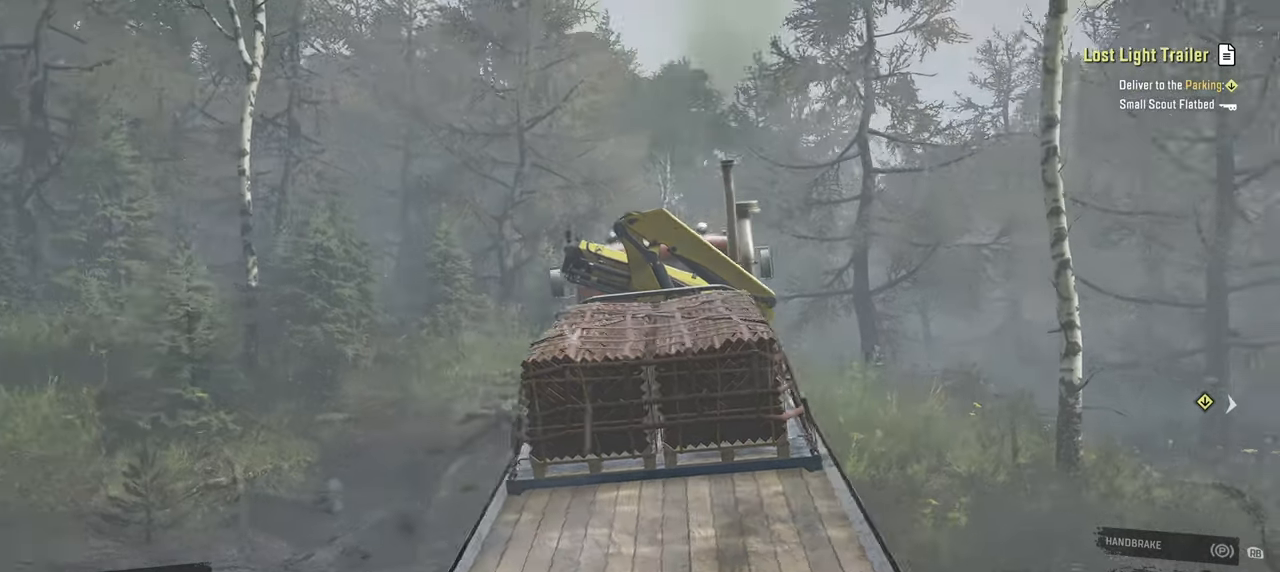
{"buttons": ["Y", "R2"], "left_stick": "up-left", "right_stick": "center", "events": [[317, "right_stick", "center"], [484, "Y", "down"]]}
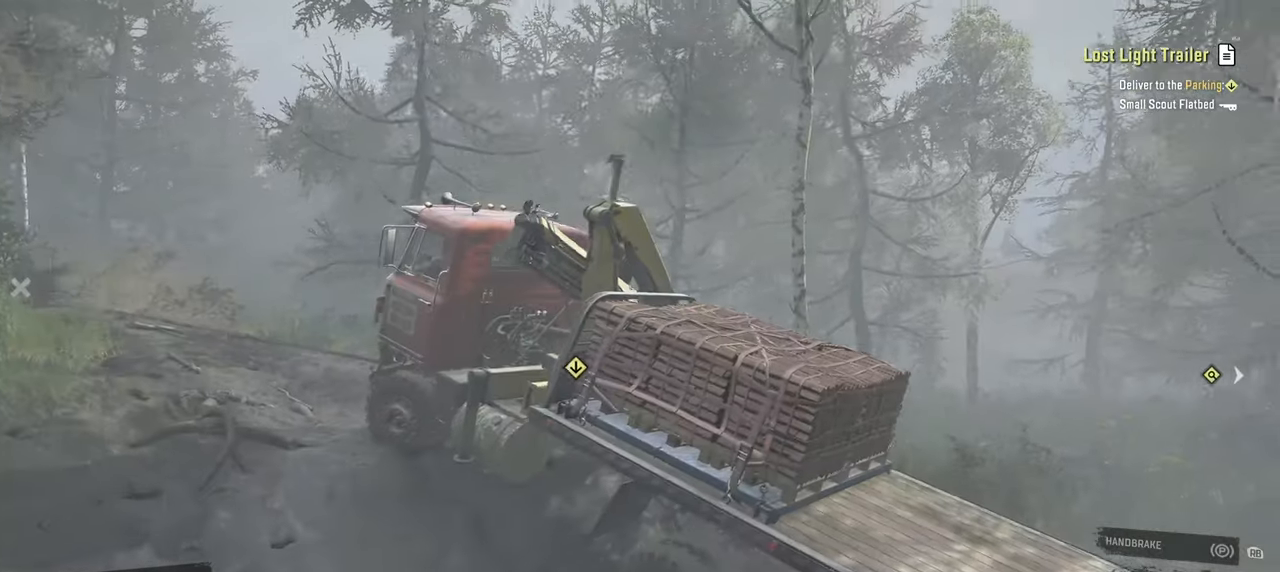
{"buttons": ["Y", "R2"], "left_stick": "up-right", "right_stick": "center", "events": [[434, "left_stick", "up-right"]]}
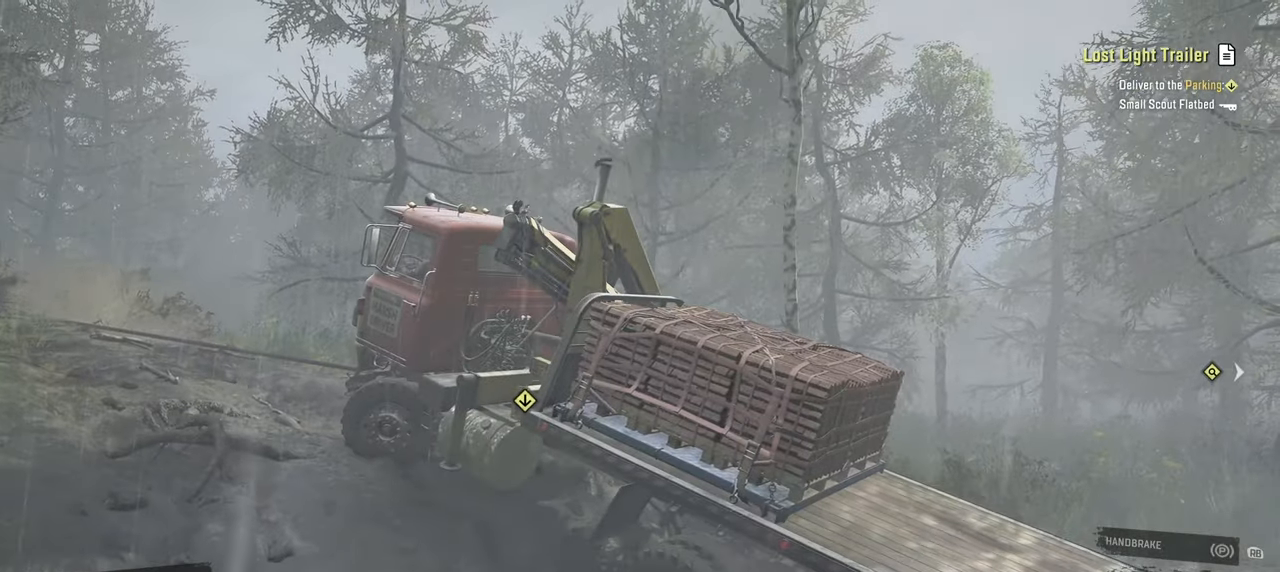
{"buttons": ["Y", "R2"], "left_stick": "up-right", "right_stick": "center", "events": []}